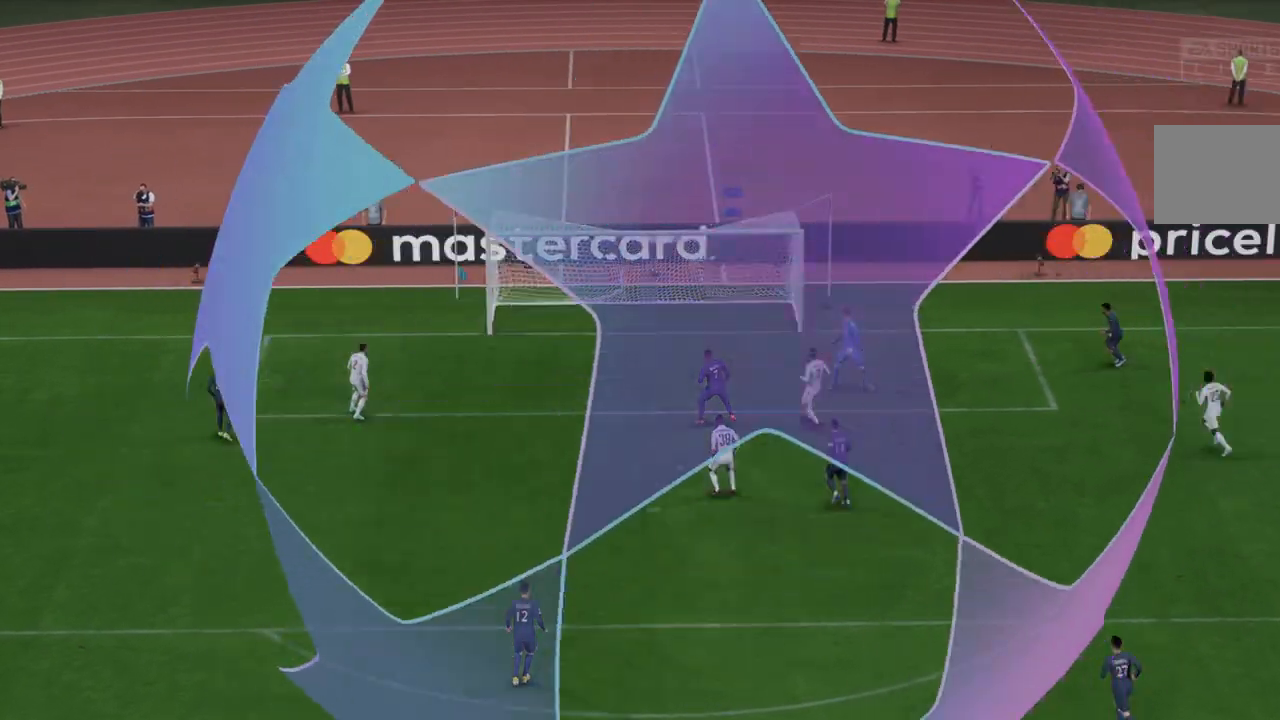
Gameplay with a controller (Xbox layout); each line is a JSON object with the inputs held at the frame after it (dt_ms = milliseconds from this image to that frame). "events" lists button and stick changes between this image and that frame as [ms after this image, input, new state], when the widget could be followed in between. Not read: L3 R3.
{"dt_ms": 500, "buttons": [], "left_stick": "center", "right_stick": "center", "events": []}
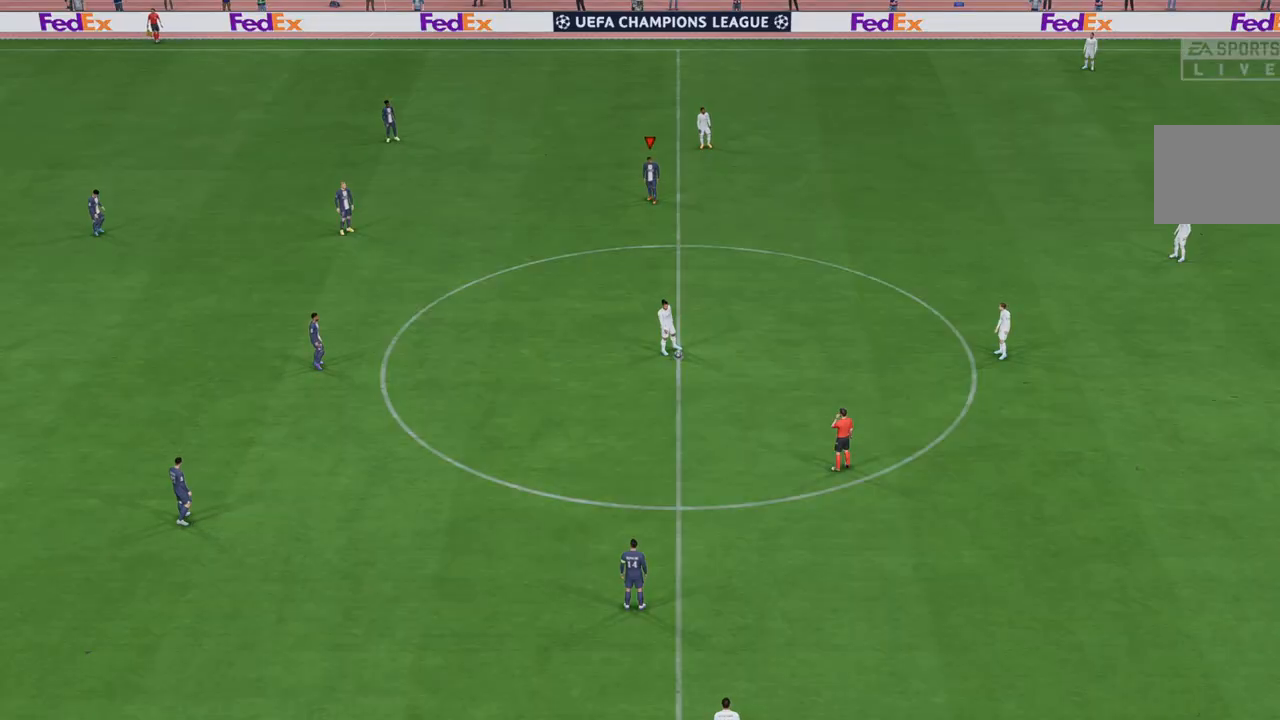
{"dt_ms": 500, "buttons": ["R2"], "left_stick": "center", "right_stick": "center", "events": [[150, "R2", "down"]]}
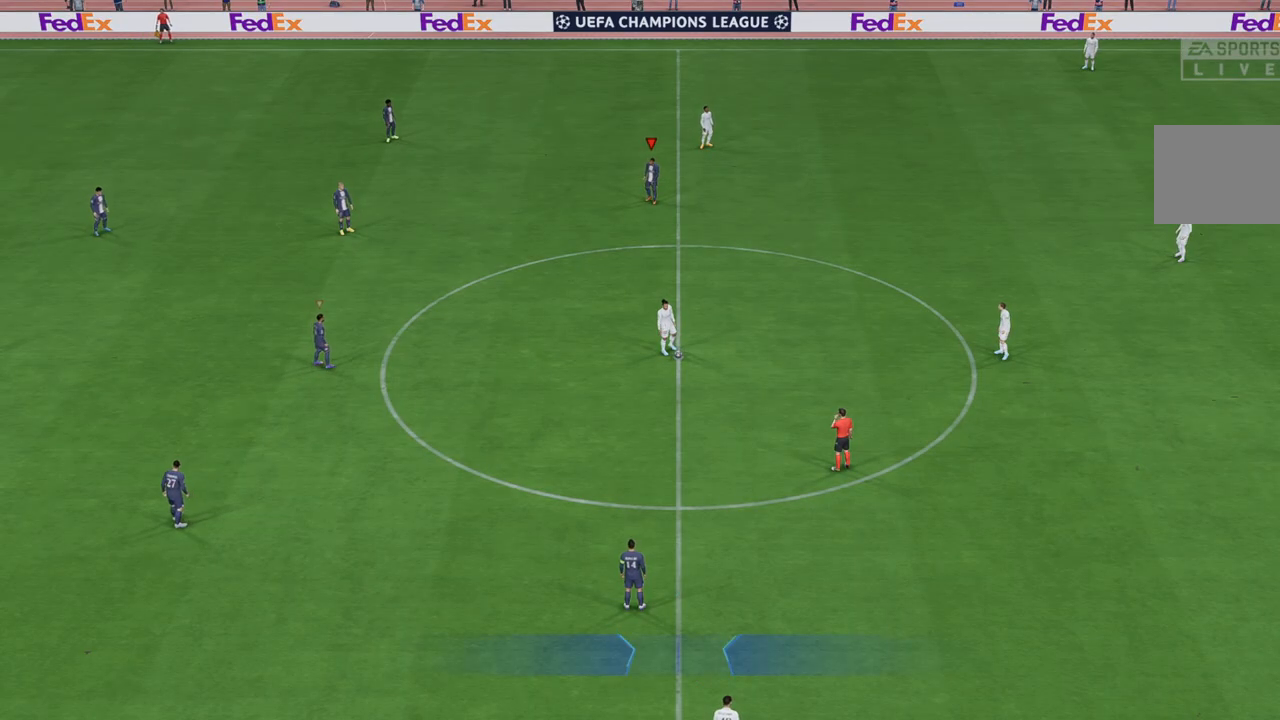
{"dt_ms": 500, "buttons": ["R2"], "left_stick": "down", "right_stick": "center", "events": [[250, "left_stick", "down"]]}
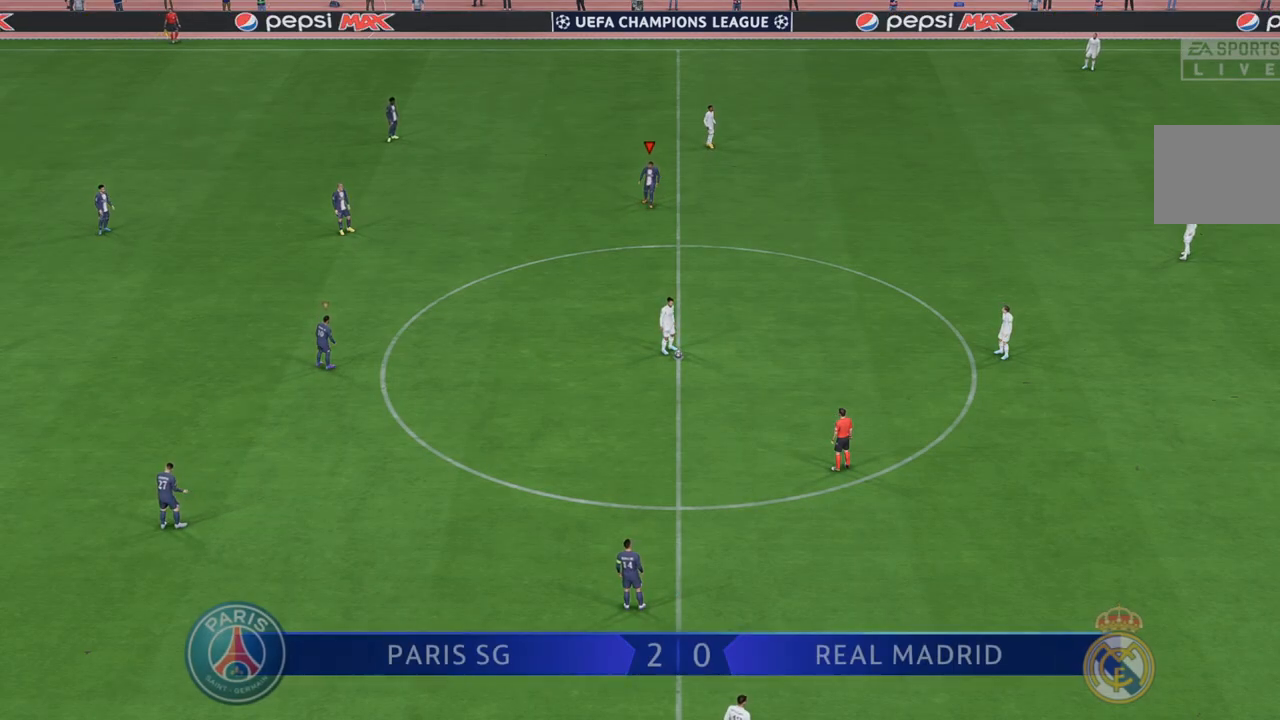
{"dt_ms": 500, "buttons": ["R2"], "left_stick": "down", "right_stick": "center", "events": []}
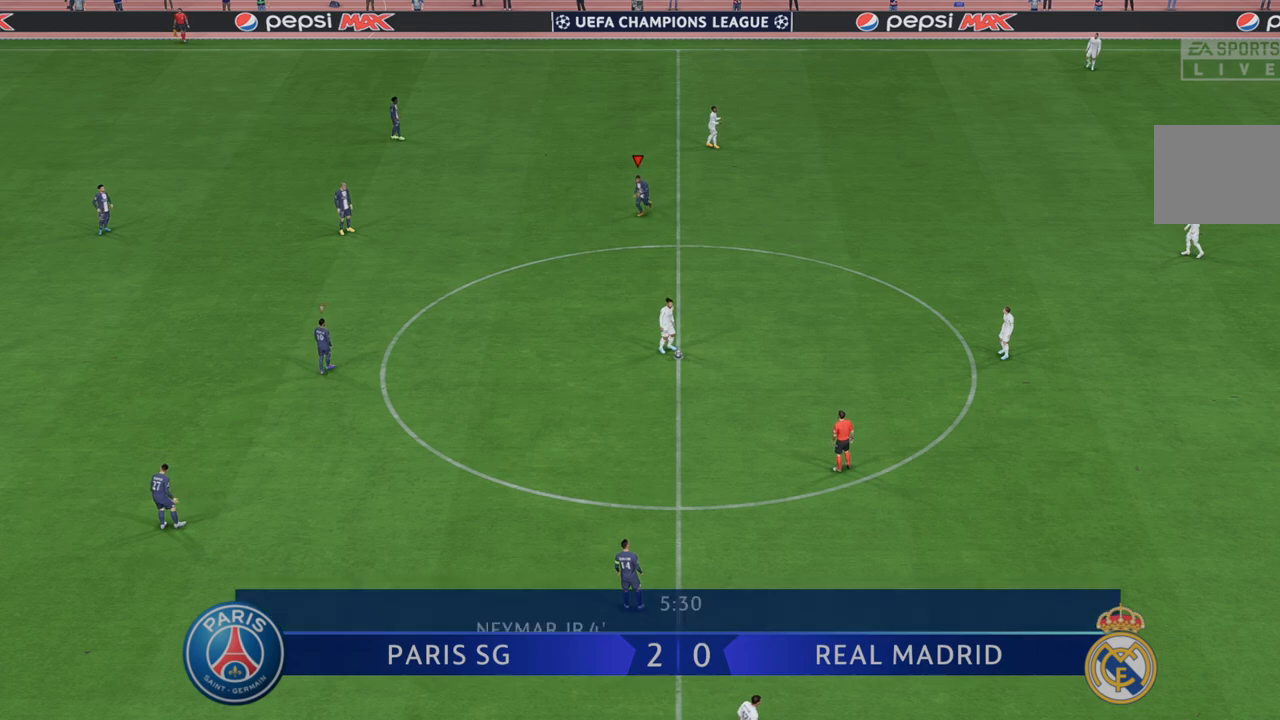
{"dt_ms": 500, "buttons": ["R2"], "left_stick": "down-right", "right_stick": "center", "events": [[283, "left_stick", "down-right"]]}
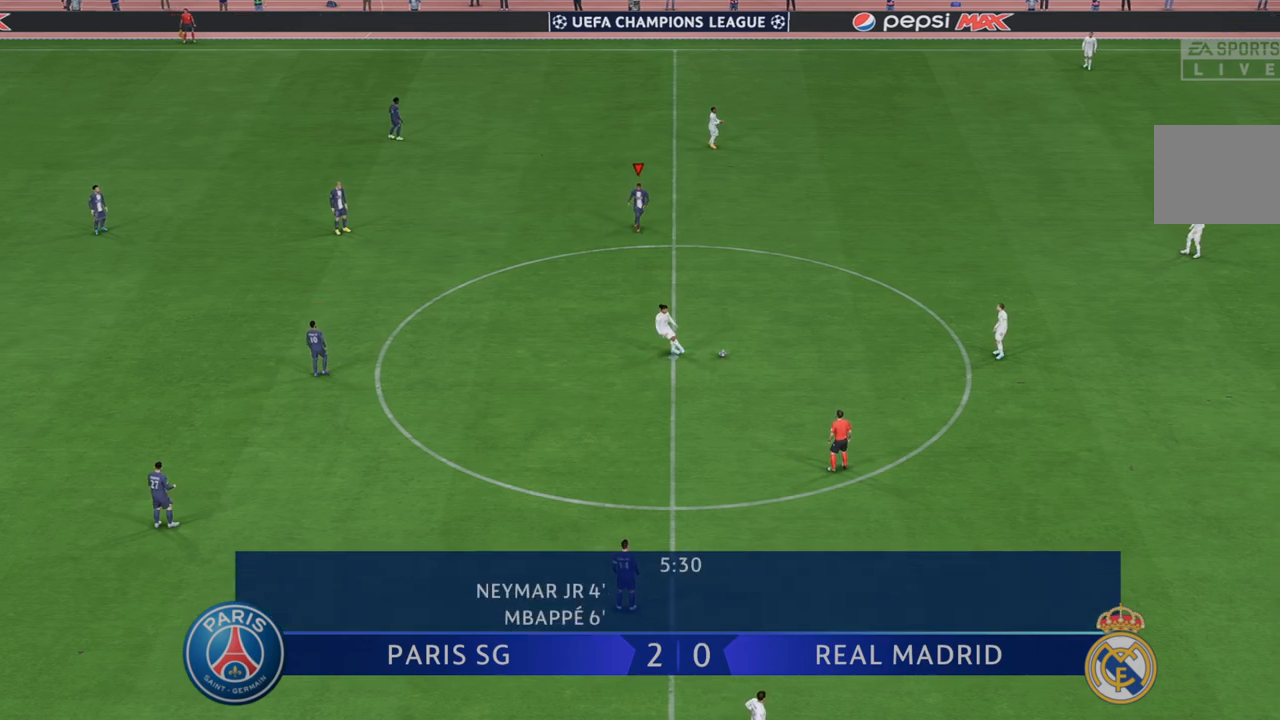
{"dt_ms": 500, "buttons": ["R2"], "left_stick": "down-right", "right_stick": "center", "events": []}
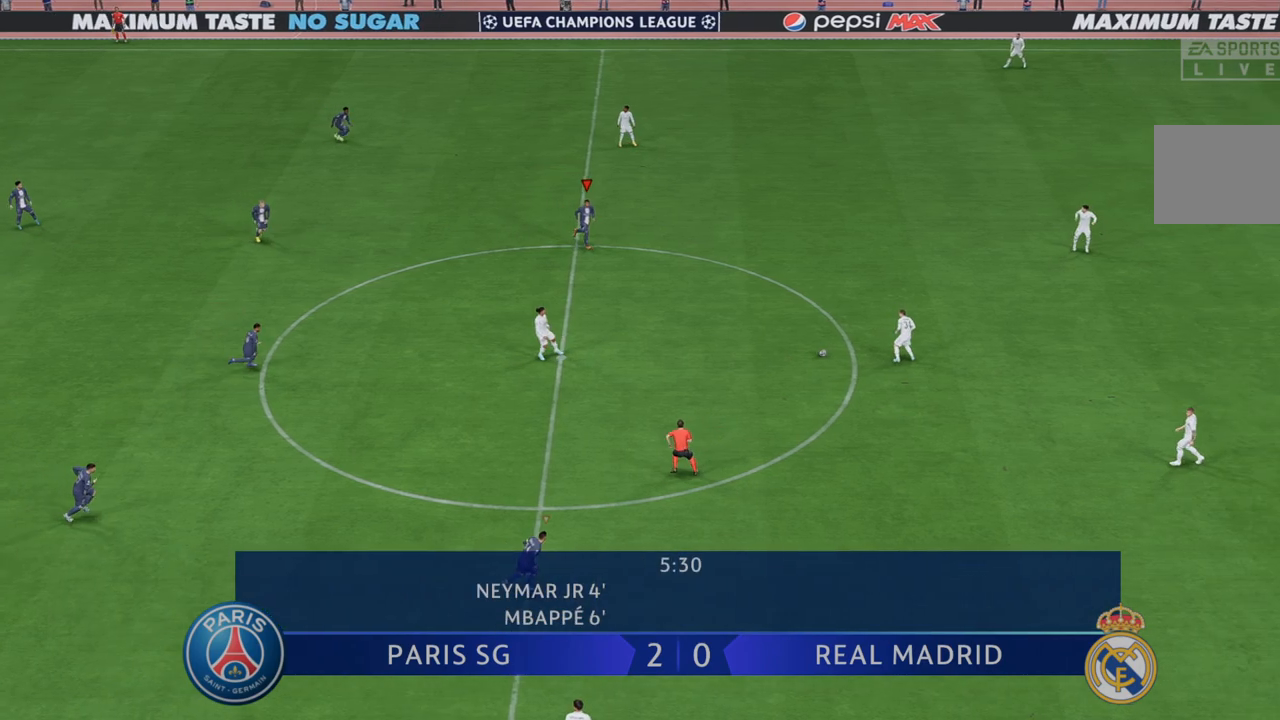
{"dt_ms": 500, "buttons": ["R2"], "left_stick": "down-right", "right_stick": "center", "events": []}
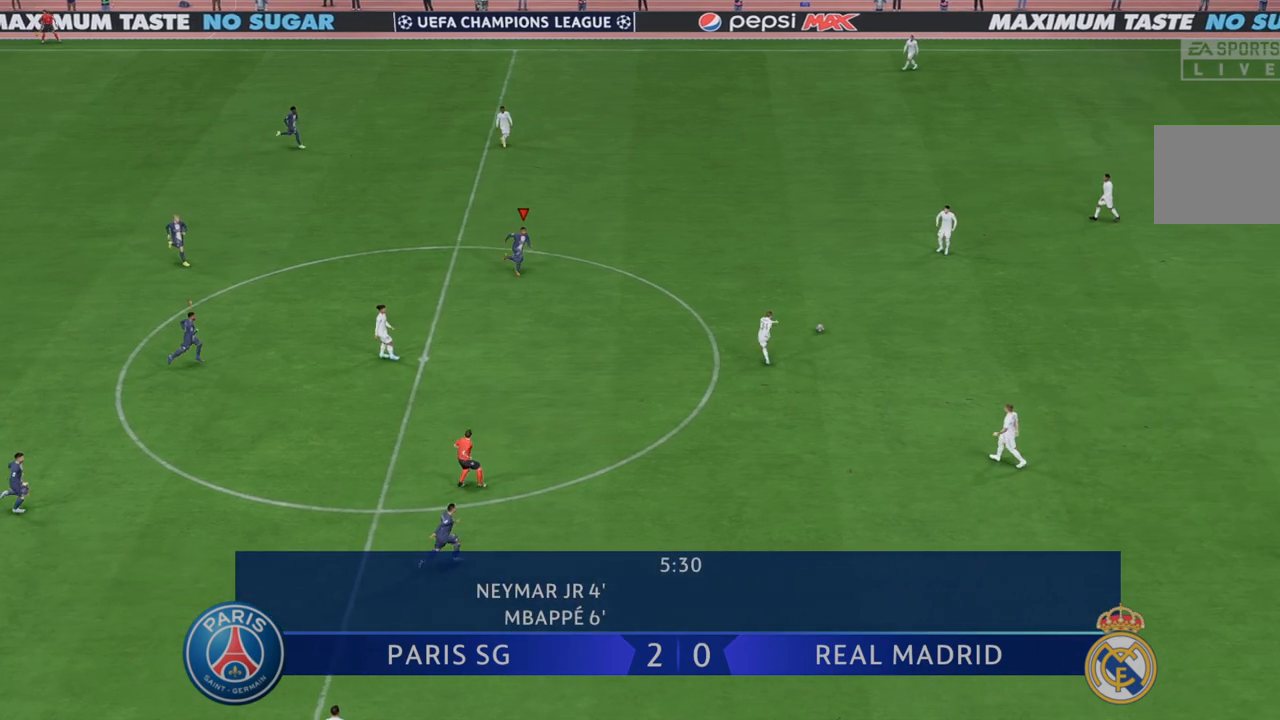
{"dt_ms": 500, "buttons": ["R2"], "left_stick": "up-right", "right_stick": "center", "events": [[217, "left_stick", "right"], [500, "left_stick", "up-right"]]}
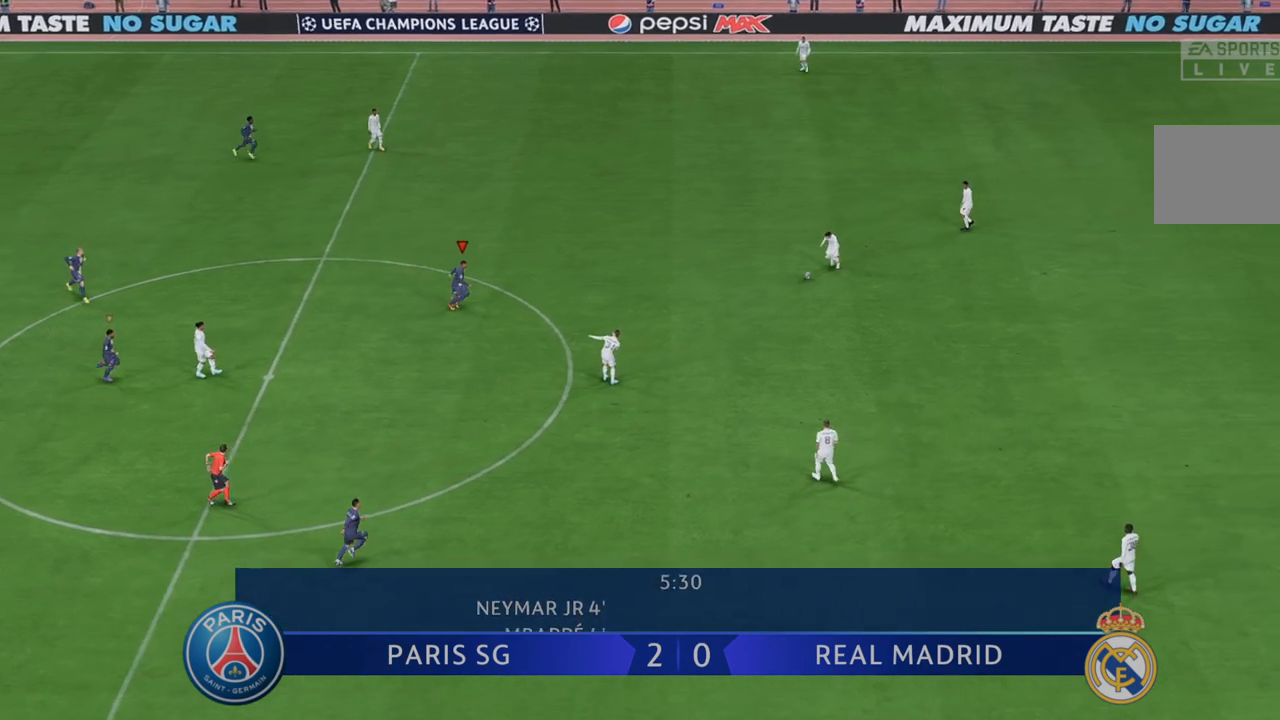
{"dt_ms": 500, "buttons": ["R2"], "left_stick": "right", "right_stick": "center", "events": [[483, "left_stick", "right"]]}
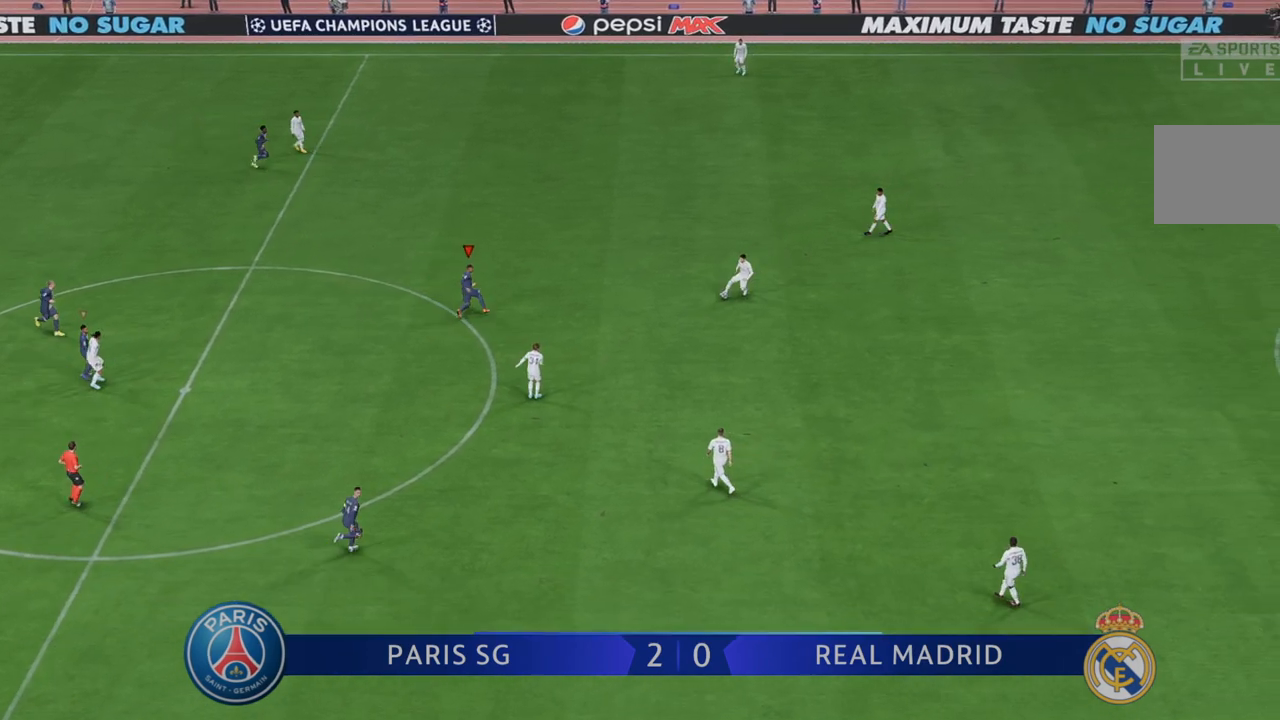
{"dt_ms": 500, "buttons": ["R2"], "left_stick": "down-right", "right_stick": "center", "events": [[267, "left_stick", "down-right"]]}
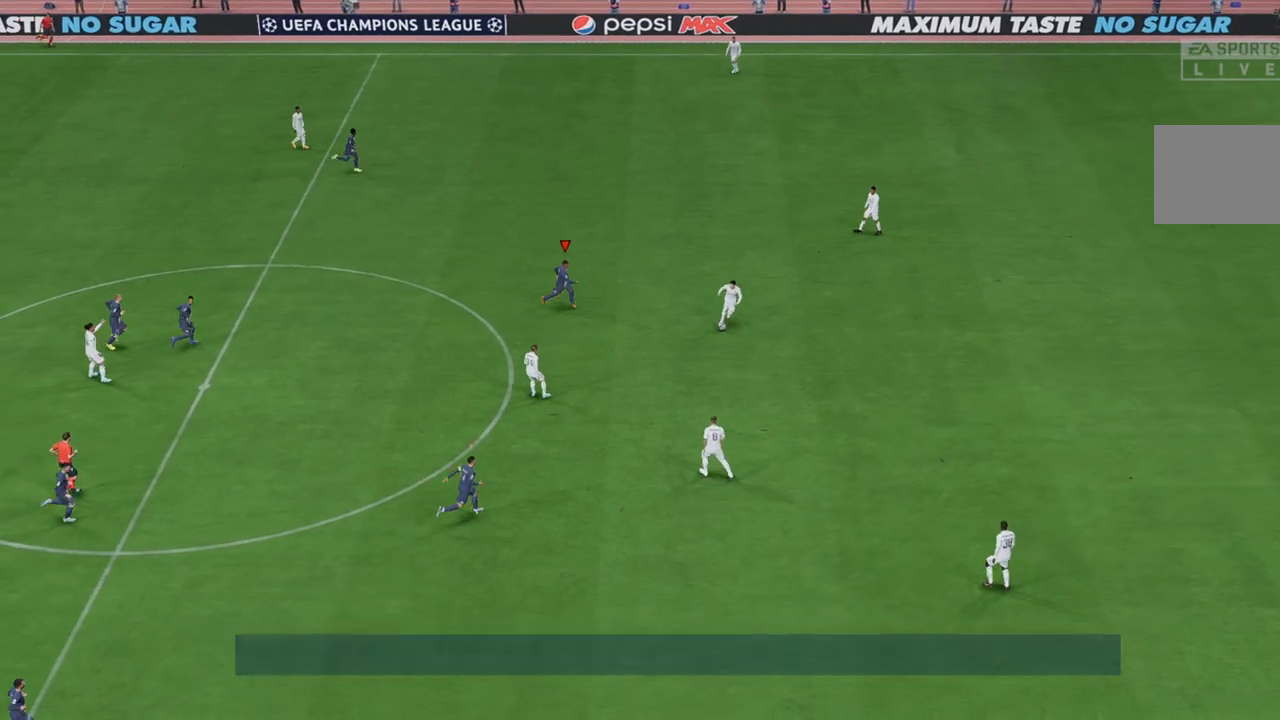
{"dt_ms": 500, "buttons": ["R2"], "left_stick": "down", "right_stick": "center", "events": [[200, "left_stick", "down"]]}
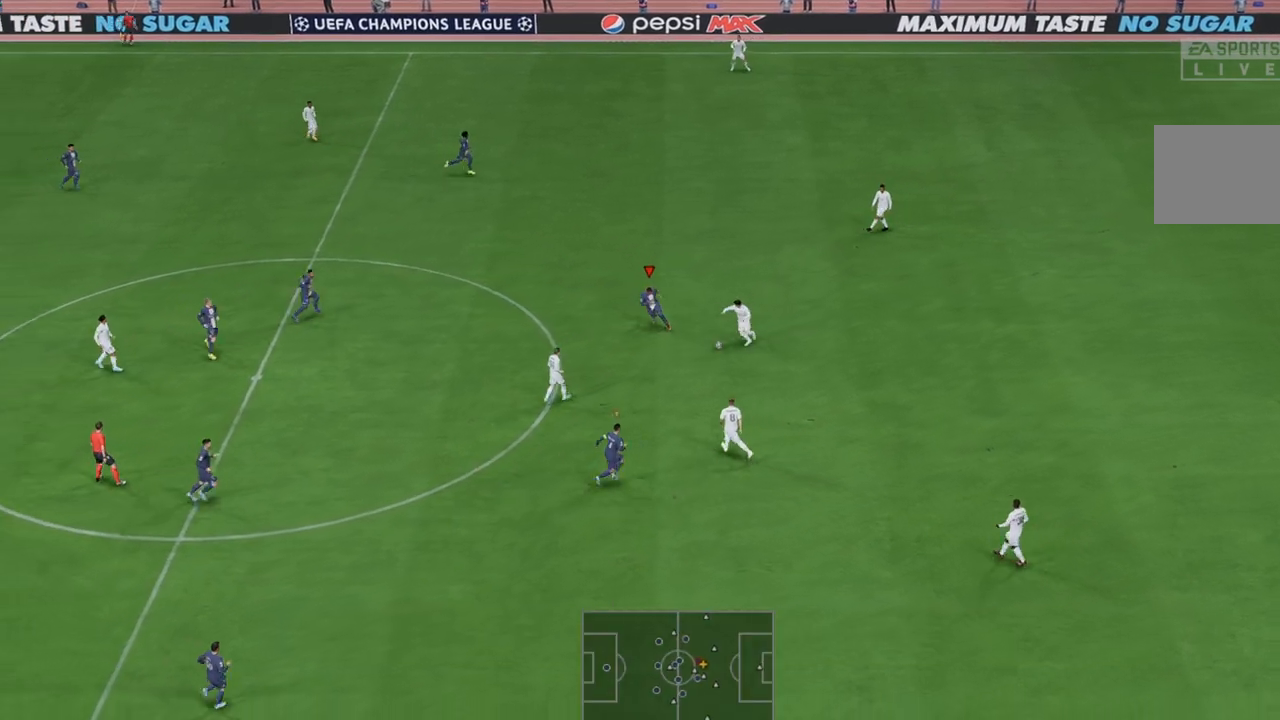
{"dt_ms": 500, "buttons": ["R2"], "left_stick": "right", "right_stick": "center", "events": [[283, "left_stick", "down-right"], [433, "left_stick", "right"]]}
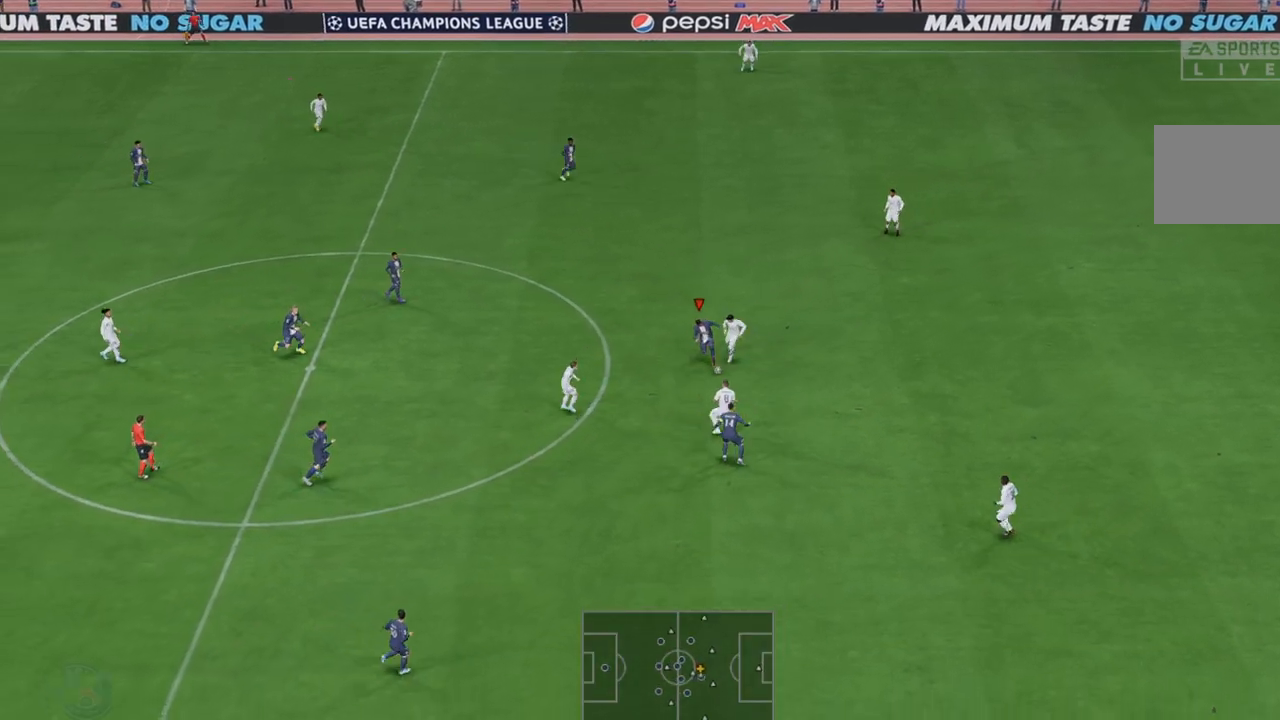
{"dt_ms": 500, "buttons": ["R2"], "left_stick": "right", "right_stick": "center", "events": [[233, "left_stick", "down-right"], [433, "left_stick", "right"]]}
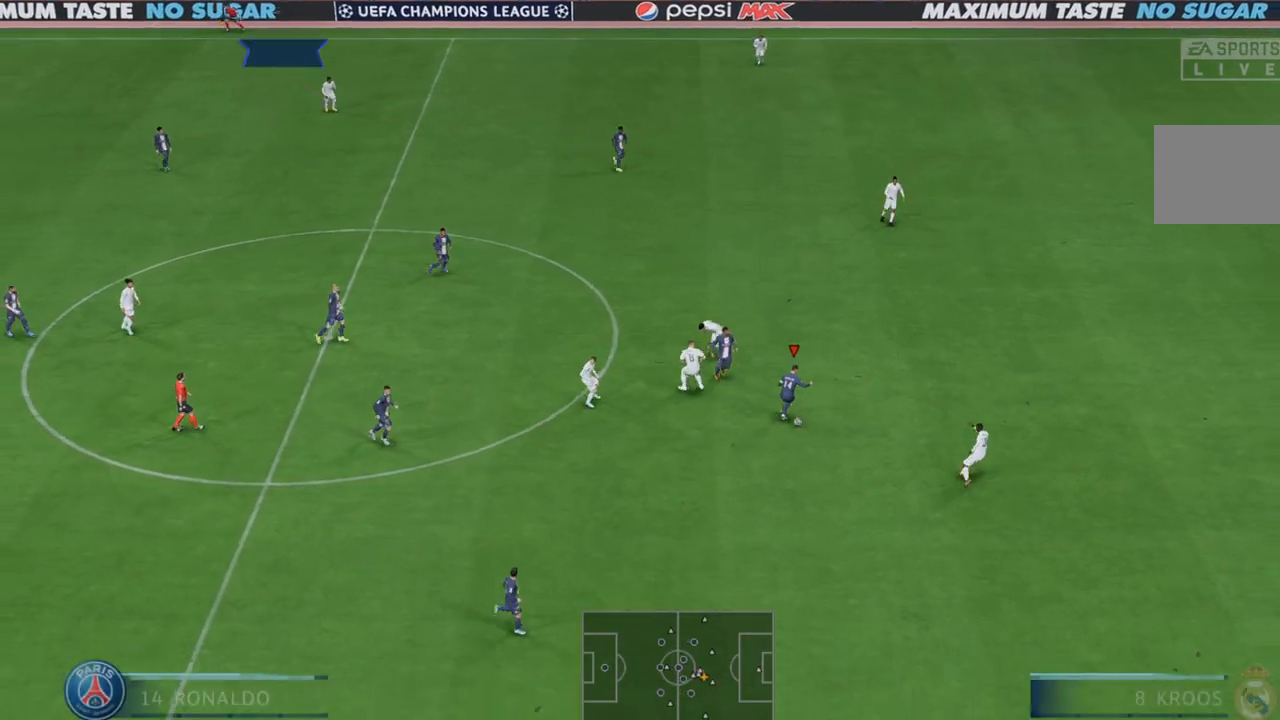
{"dt_ms": 500, "buttons": ["R2"], "left_stick": "down-right", "right_stick": "center", "events": [[450, "left_stick", "down-right"]]}
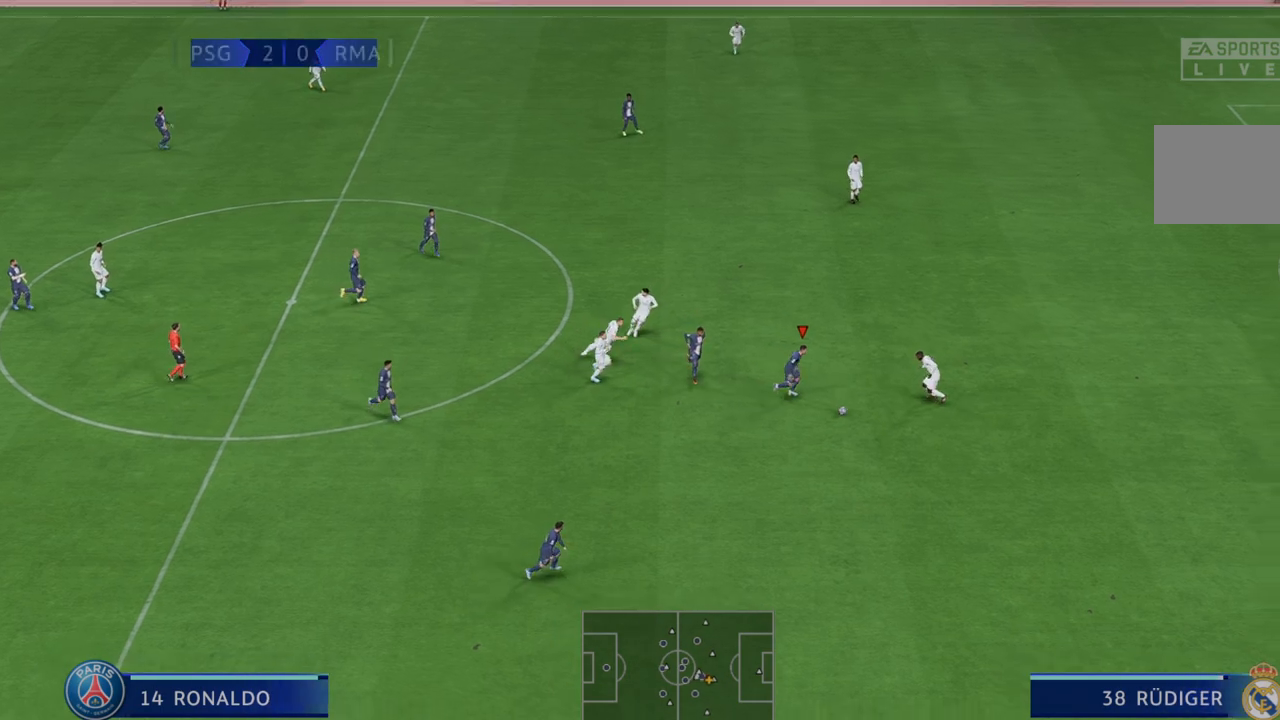
{"dt_ms": 500, "buttons": ["R2"], "left_stick": "down-right", "right_stick": "center", "events": []}
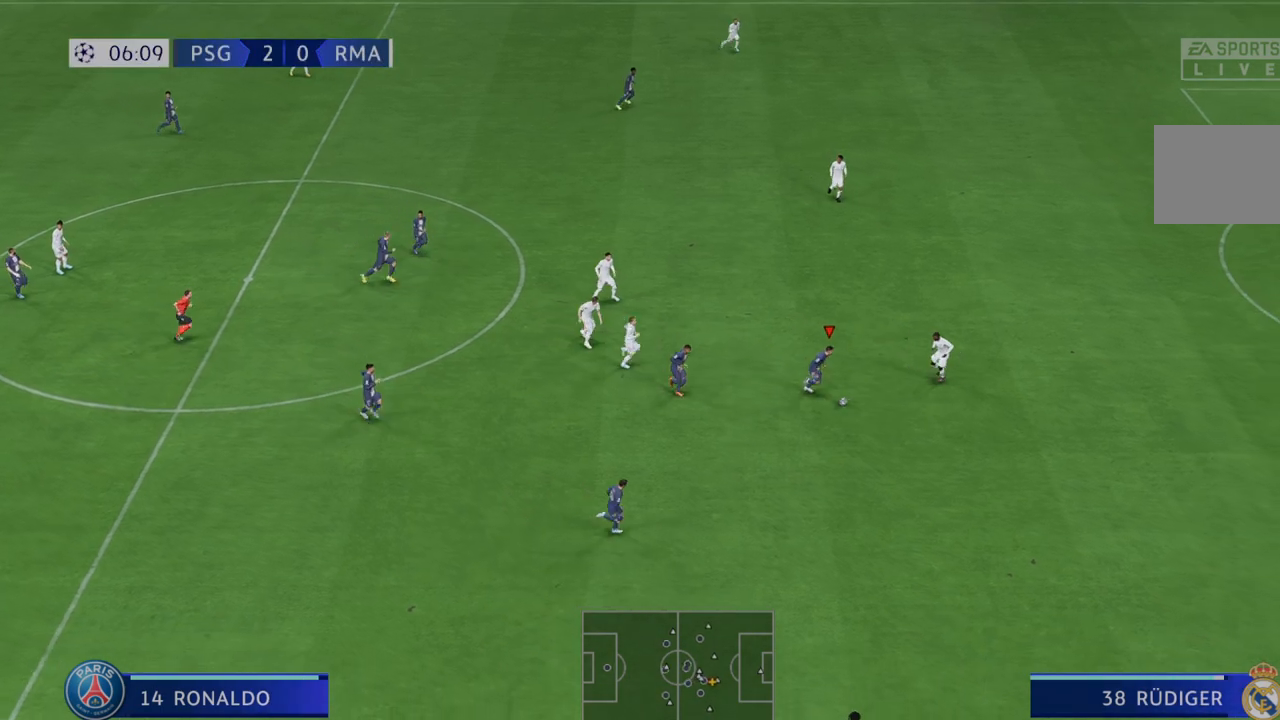
{"dt_ms": 500, "buttons": ["R2"], "left_stick": "down-right", "right_stick": "center", "events": []}
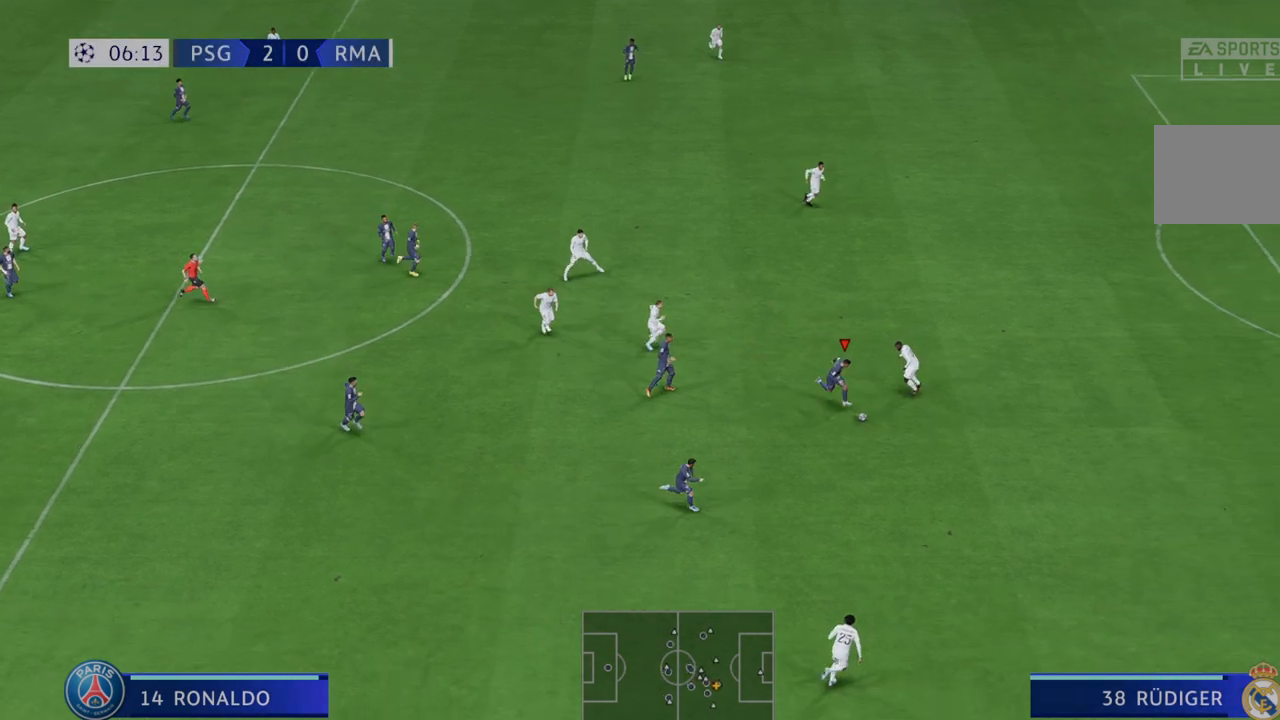
{"dt_ms": 500, "buttons": ["R2"], "left_stick": "right", "right_stick": "center", "events": [[400, "left_stick", "right"]]}
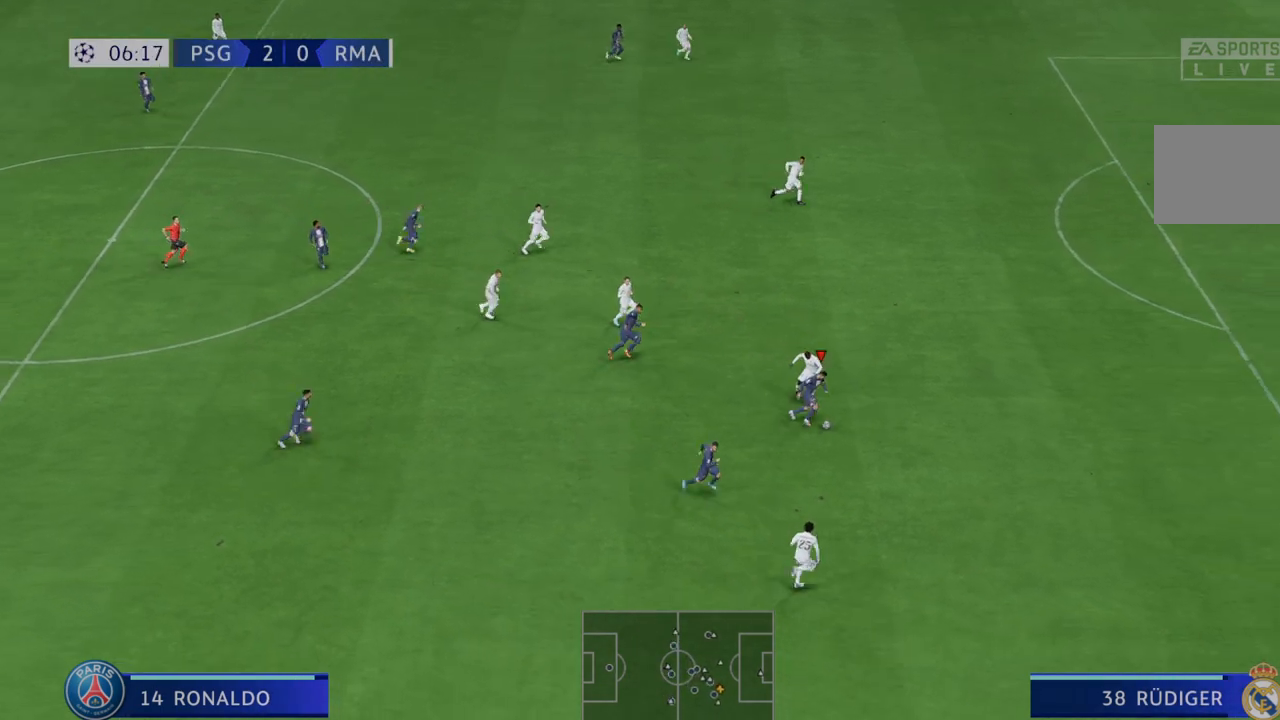
{"dt_ms": 500, "buttons": ["R2"], "left_stick": "right", "right_stick": "center", "events": []}
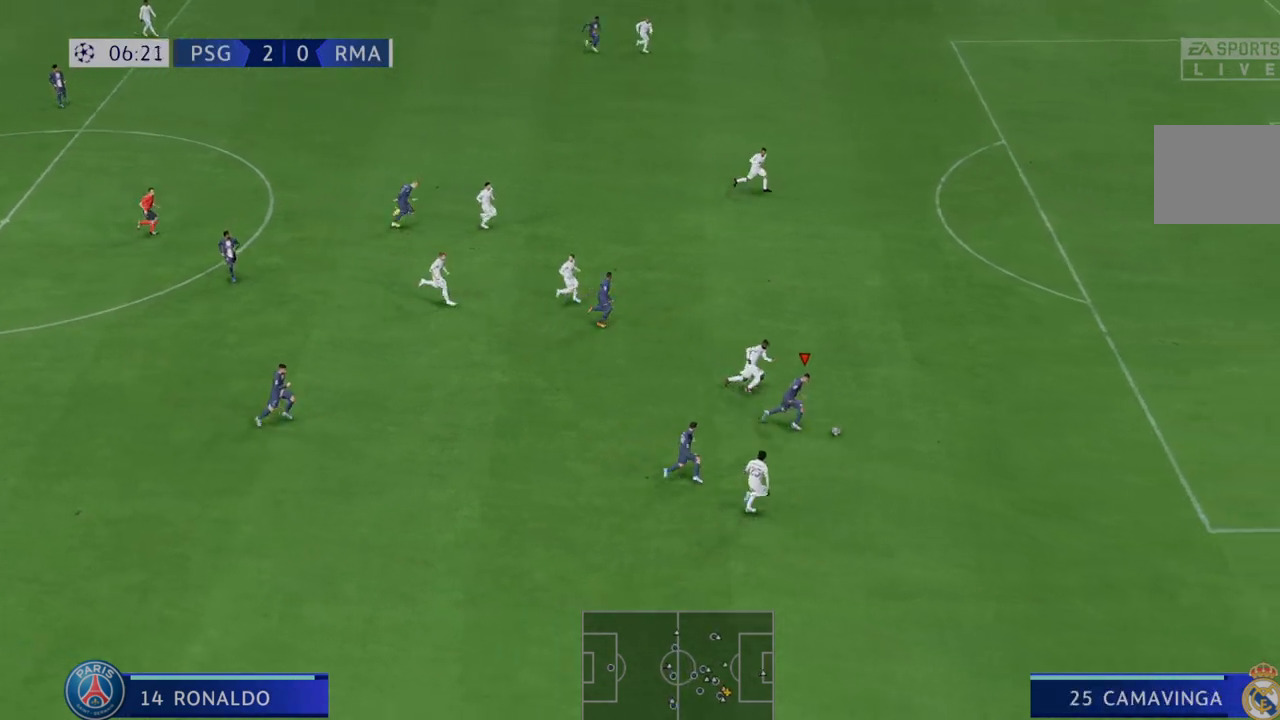
{"dt_ms": 500, "buttons": ["R2"], "left_stick": "right", "right_stick": "center", "events": []}
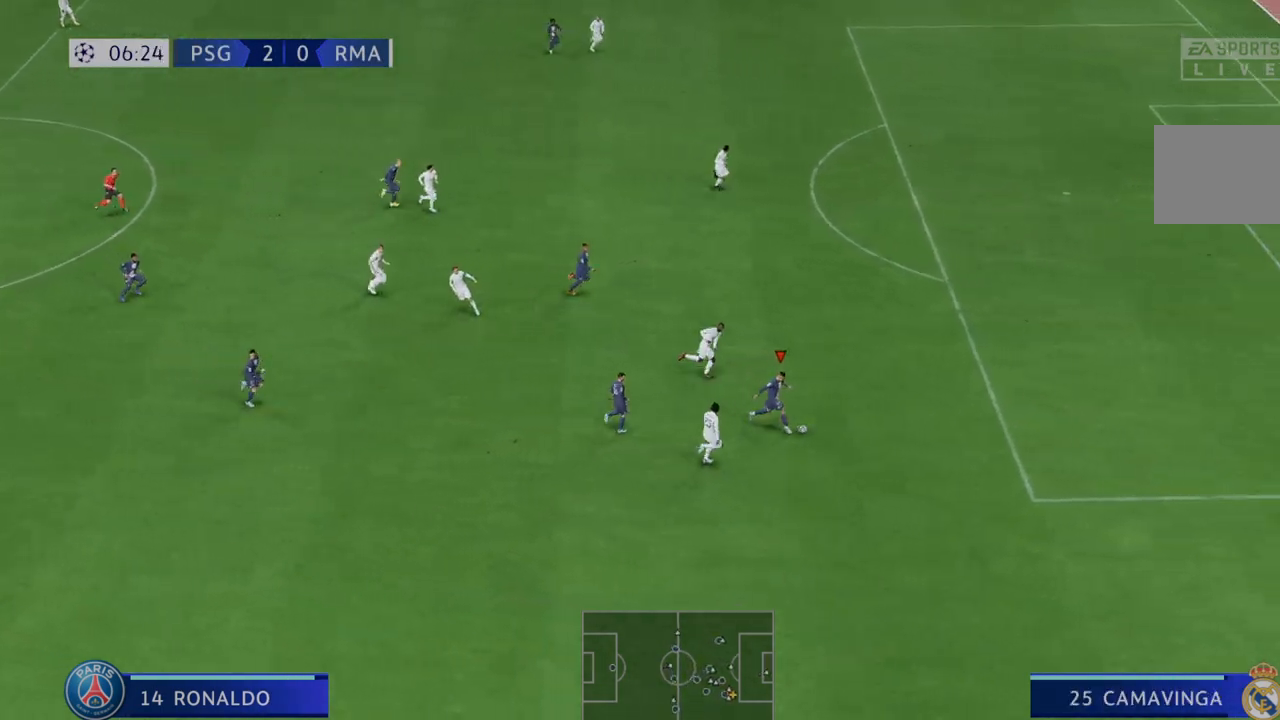
{"dt_ms": 500, "buttons": ["Y"], "left_stick": "up-right", "right_stick": "center", "events": [[433, "left_stick", "up-right"], [450, "R2", "up"], [483, "Y", "down"]]}
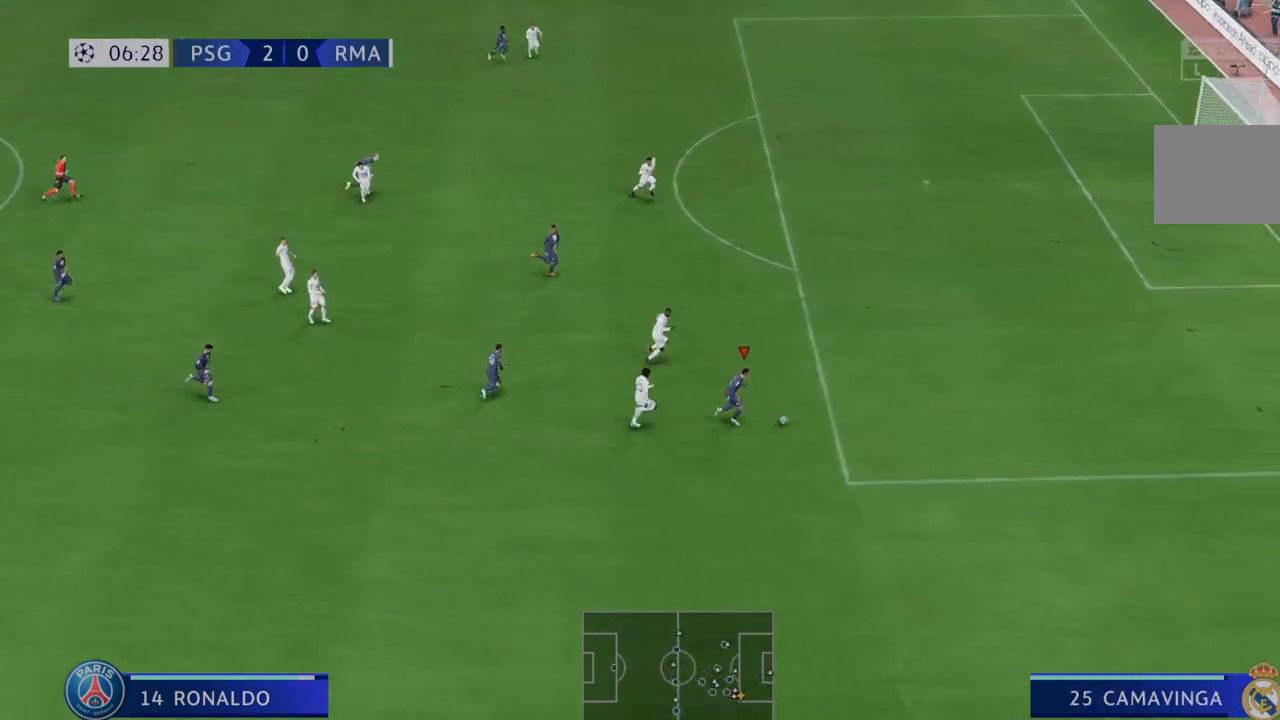
{"dt_ms": 500, "buttons": ["R2"], "left_stick": "up", "right_stick": "center", "events": [[67, "R2", "down"], [150, "left_stick", "up"], [183, "R2", "up"], [217, "Y", "up"], [467, "R2", "down"]]}
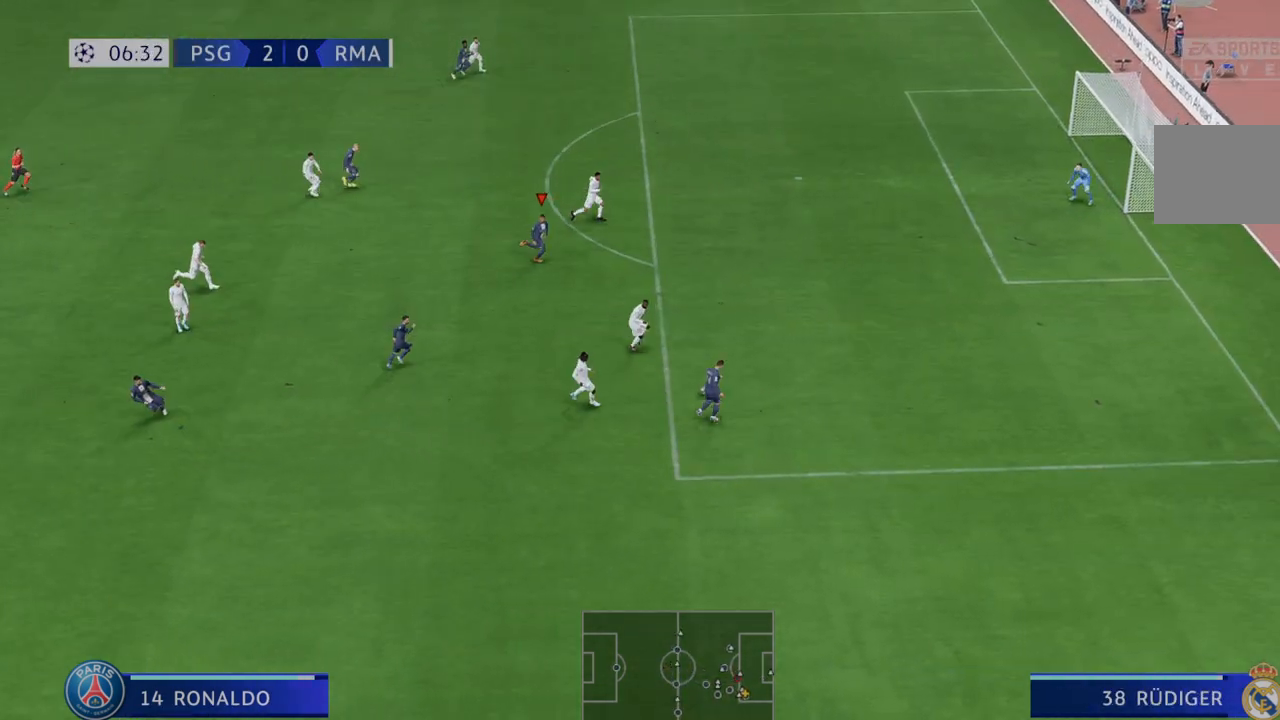
{"dt_ms": 500, "buttons": ["R2"], "left_stick": "right", "right_stick": "center", "events": [[50, "left_stick", "up-right"], [350, "left_stick", "right"]]}
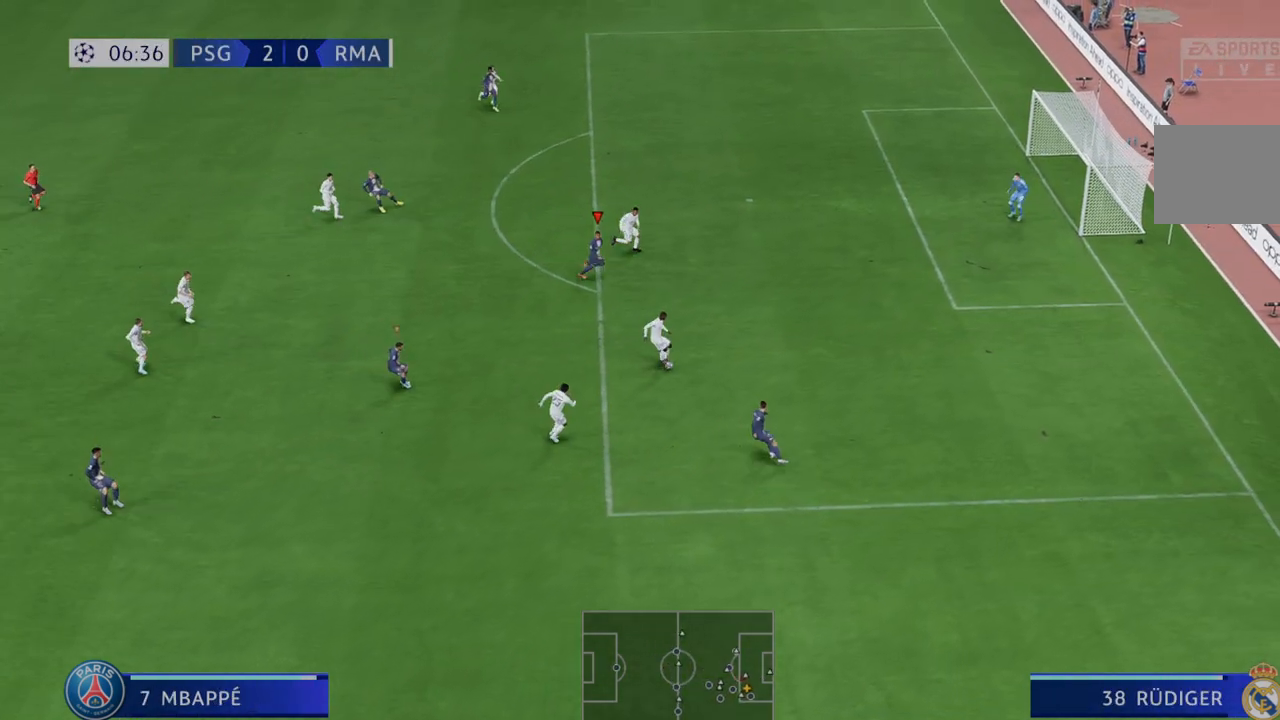
{"dt_ms": 1000, "buttons": ["R2"], "left_stick": "down-left", "right_stick": "center"}
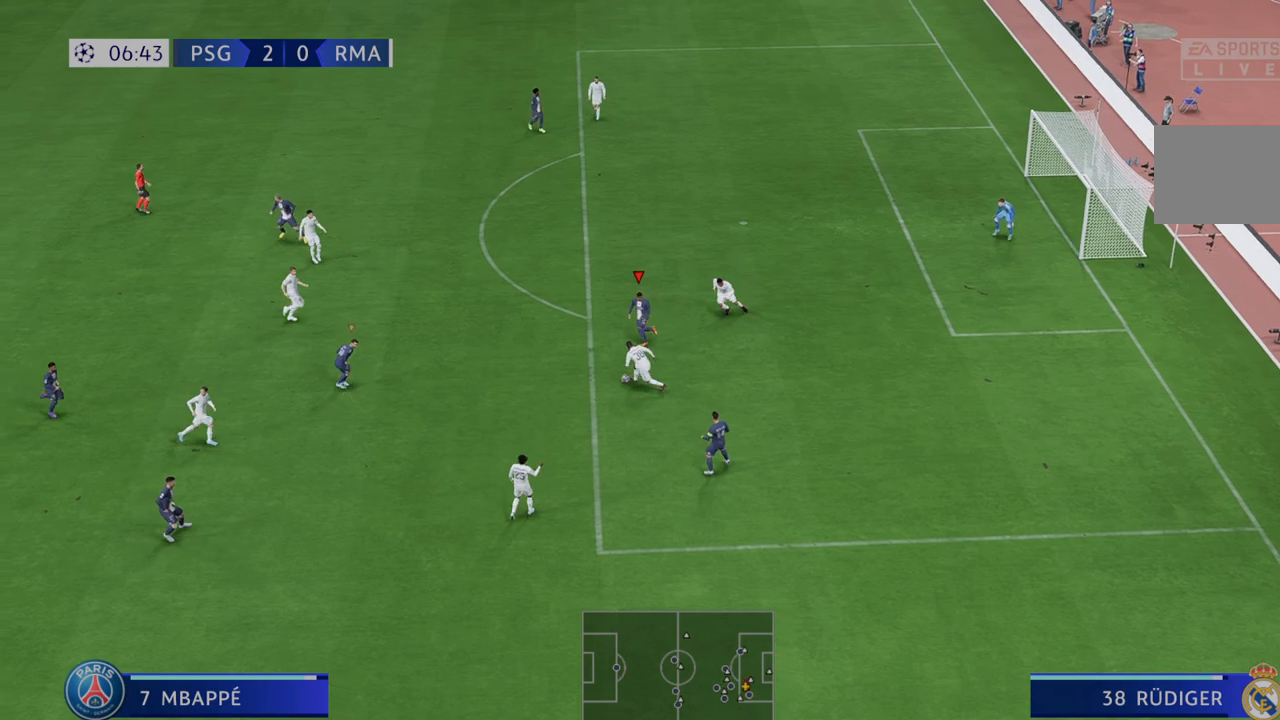
{"dt_ms": 500, "buttons": ["R2"], "left_stick": "down-left", "right_stick": "center", "events": []}
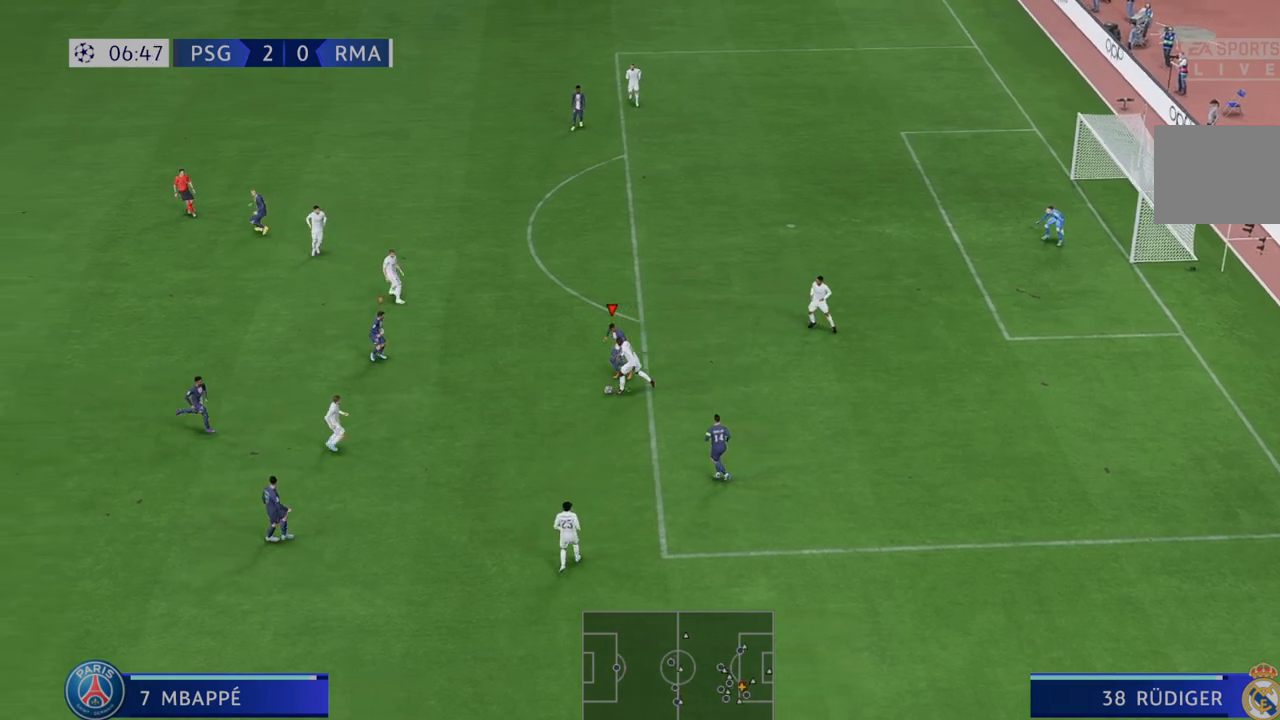
{"dt_ms": 500, "buttons": ["R2"], "left_stick": "left", "right_stick": "center", "events": [[333, "left_stick", "left"], [417, "R2", "up"], [467, "R2", "down"]]}
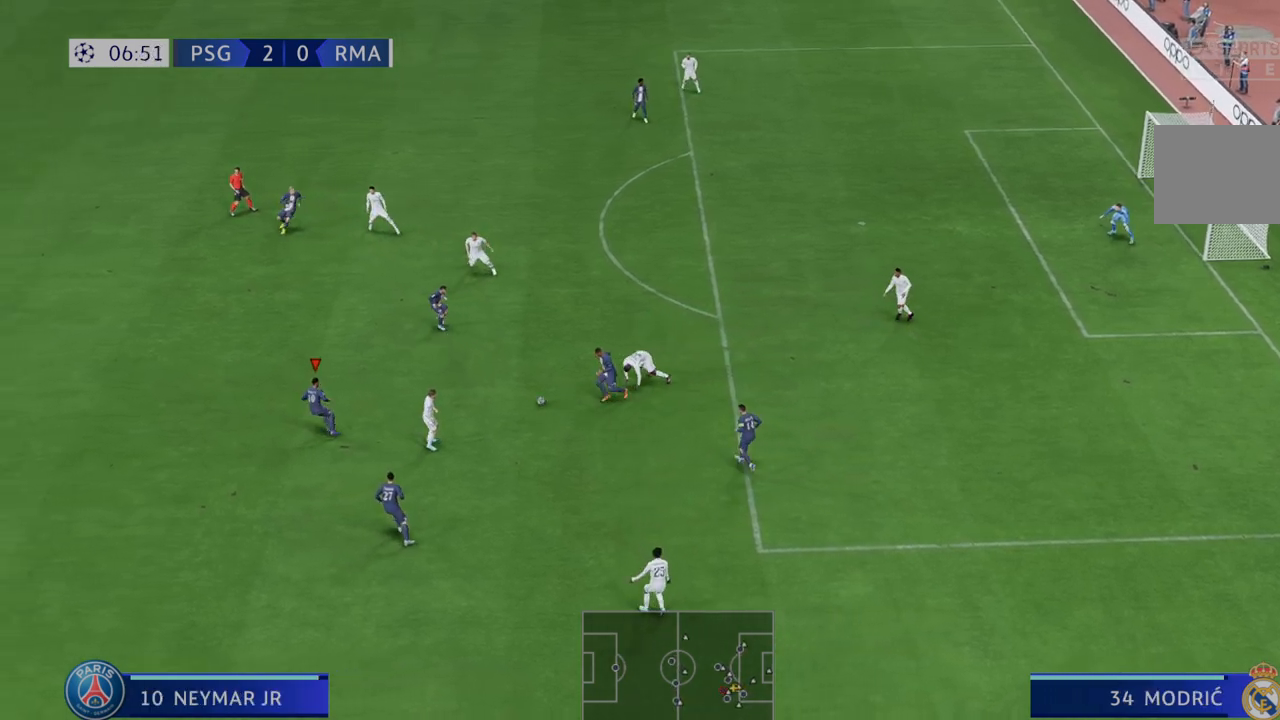
{"dt_ms": 500, "buttons": ["R2"], "left_stick": "up", "right_stick": "center", "events": [[33, "R2", "up"], [33, "left_stick", "up-left"], [100, "R2", "down"], [150, "R2", "up"], [283, "left_stick", "up"], [317, "R2", "down"], [450, "R2", "up"], [500, "R2", "down"]]}
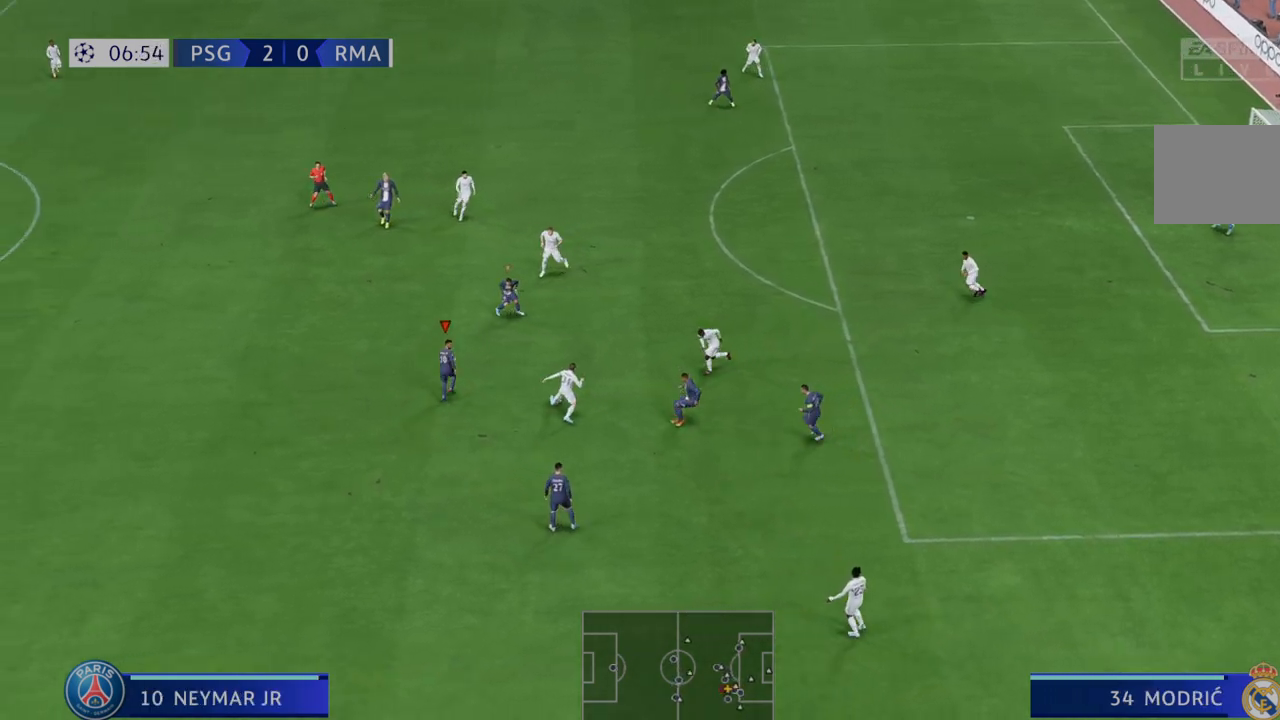
{"dt_ms": 500, "buttons": ["R2"], "left_stick": "right", "right_stick": "center", "events": [[50, "left_stick", "up-right"], [183, "left_stick", "down"], [300, "left_stick", "down-right"], [400, "left_stick", "right"]]}
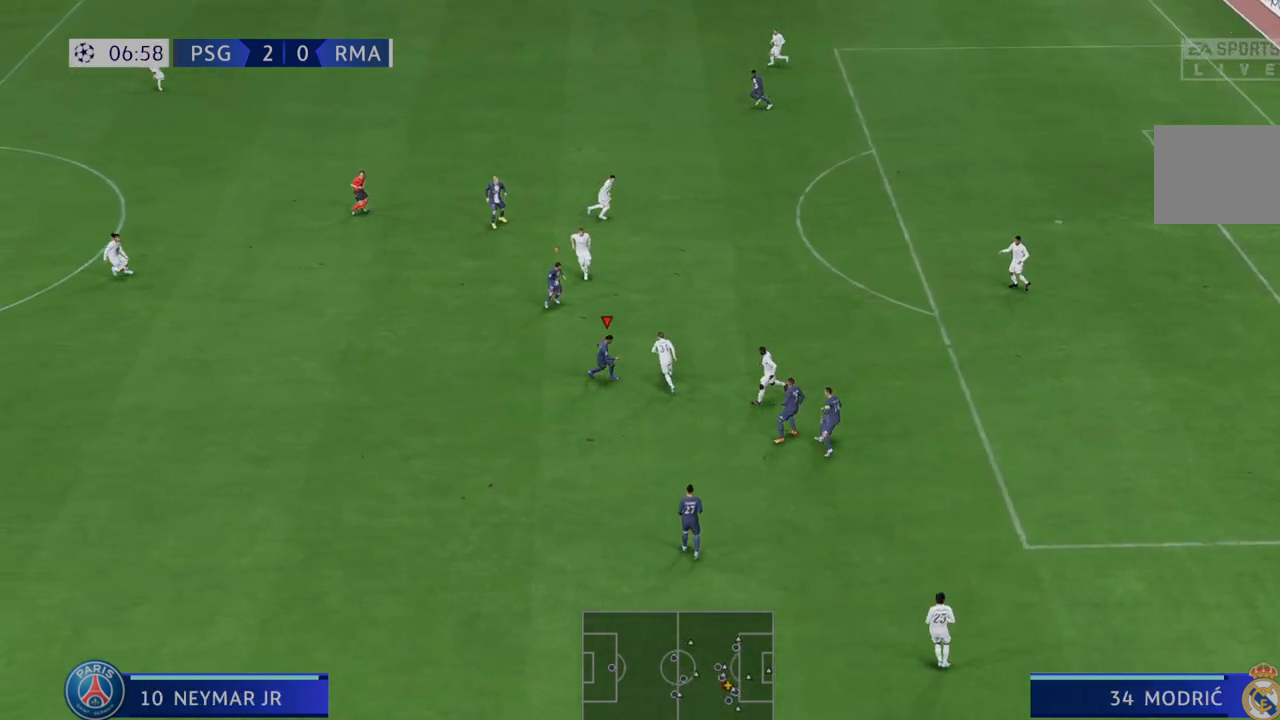
{"dt_ms": 500, "buttons": ["R2"], "left_stick": "up", "right_stick": "center", "events": [[100, "B", "down"], [133, "left_stick", "up-right"], [233, "B", "up"], [367, "left_stick", "up"]]}
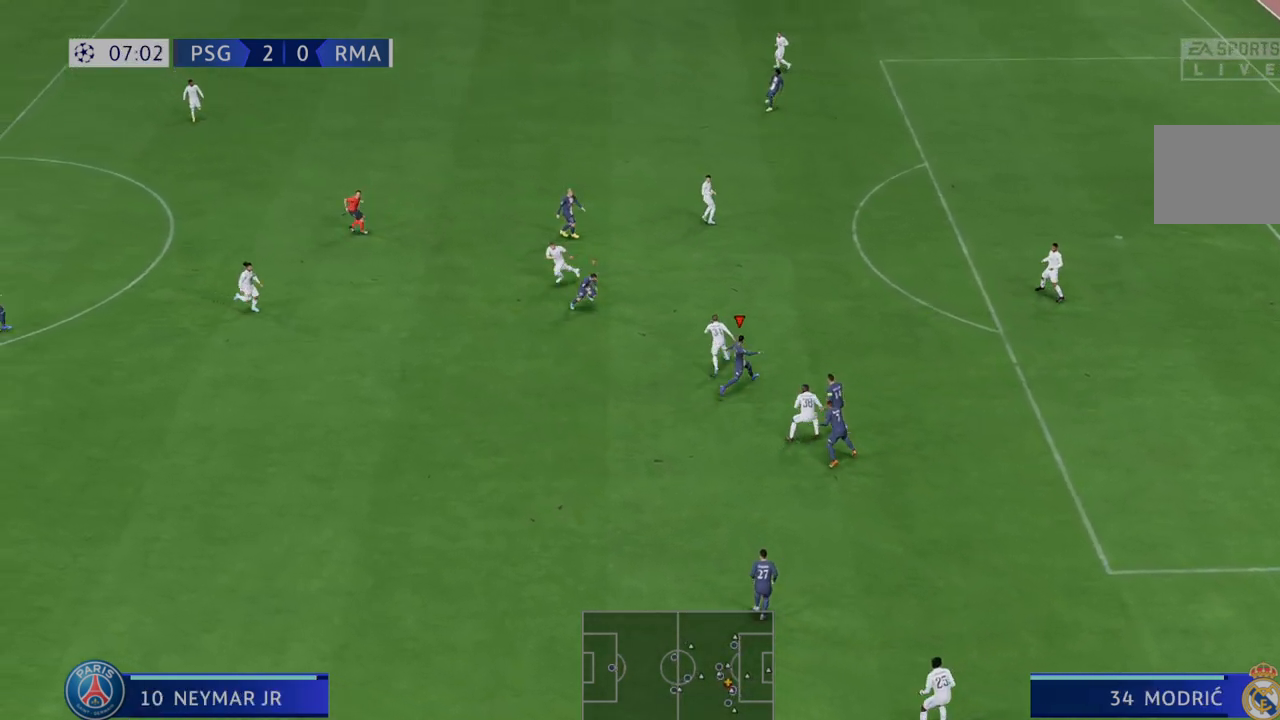
{"dt_ms": 500, "buttons": ["R2"], "left_stick": "down-left", "right_stick": "center", "events": [[67, "left_stick", "up-left"], [167, "left_stick", "left"], [400, "left_stick", "down-left"]]}